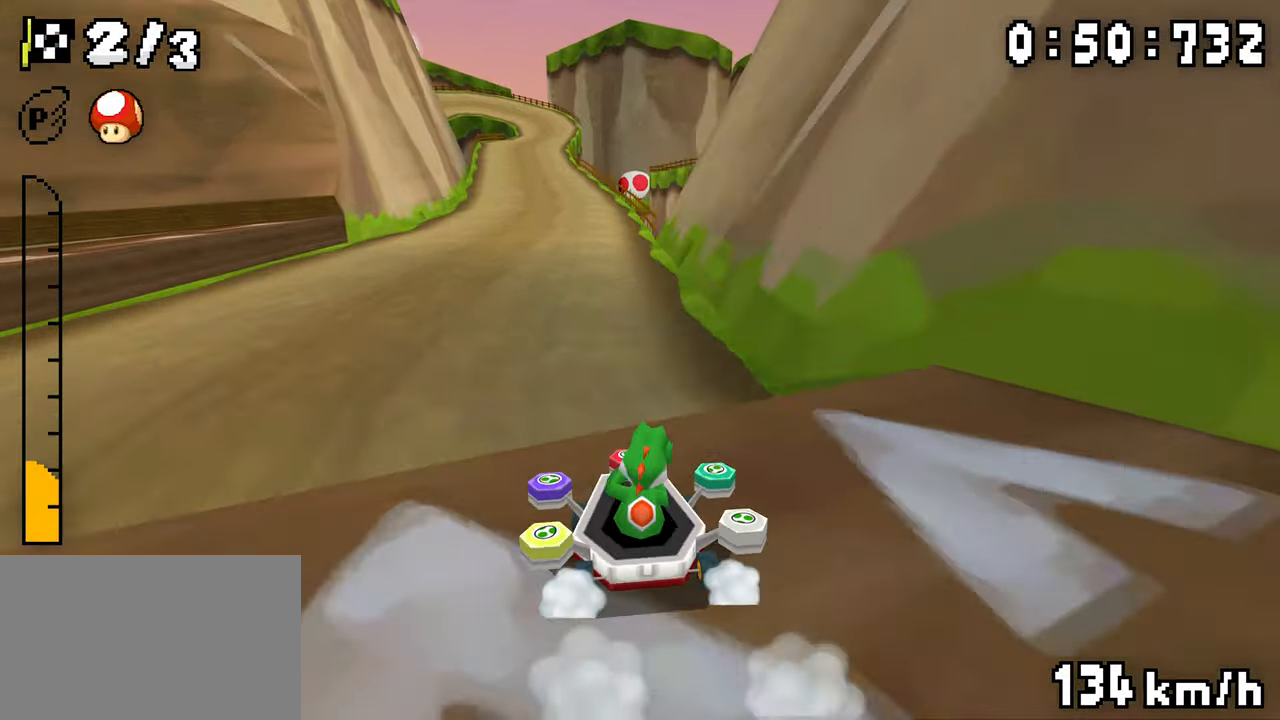
Gameplay with a controller (Nintendo layout); each line is a JSON object with the inputs held at the frame after it. "events" lists button and stick changes between this image and that frame as [ms after this image, input, new state], when the widget could be followed in between. Not read: DPAD_DOWN L3 R3.
{"buttons": ["A", "R1", "DPAD_RIGHT"], "events": [[350, "DPAD_LEFT", "up"], [384, "DPAD_RIGHT", "down"]]}
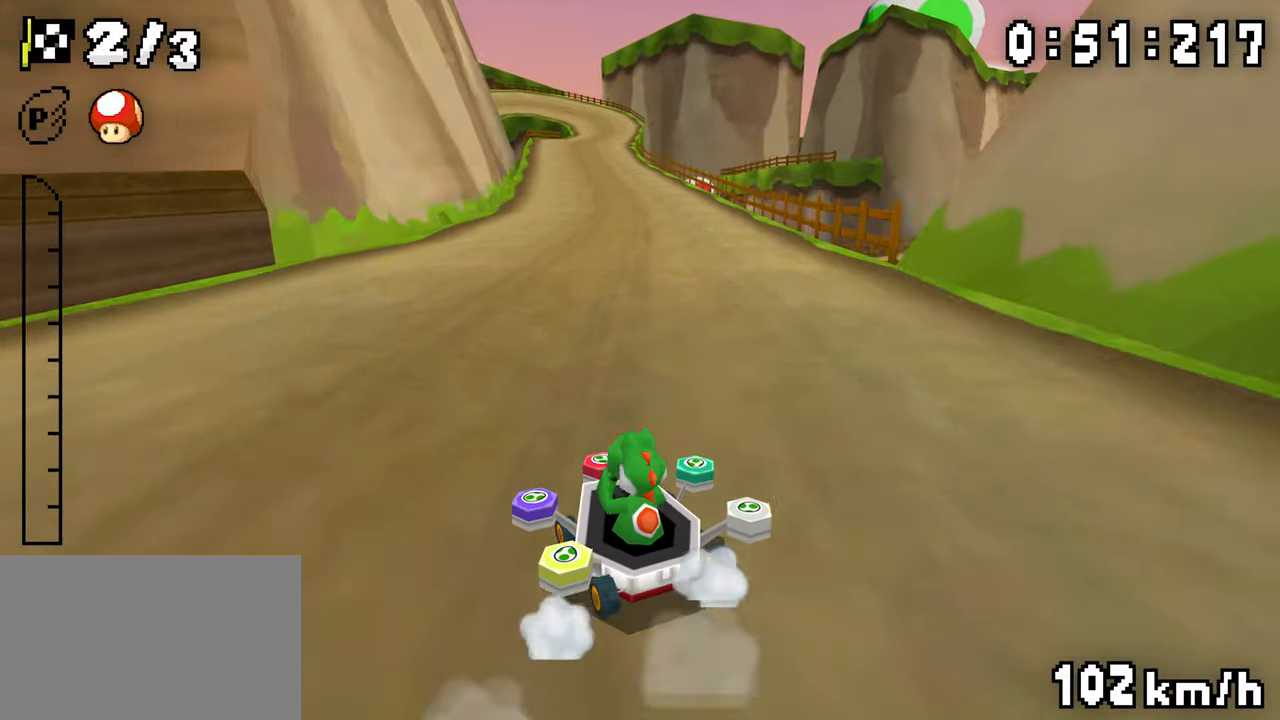
{"buttons": ["A", "R1", "DPAD_LEFT"], "events": [[50, "DPAD_RIGHT", "up"], [67, "DPAD_LEFT", "down"], [134, "R1", "up"], [150, "DPAD_LEFT", "up"], [167, "R1", "down"], [317, "DPAD_RIGHT", "down"], [384, "DPAD_RIGHT", "up"], [417, "DPAD_LEFT", "down"]]}
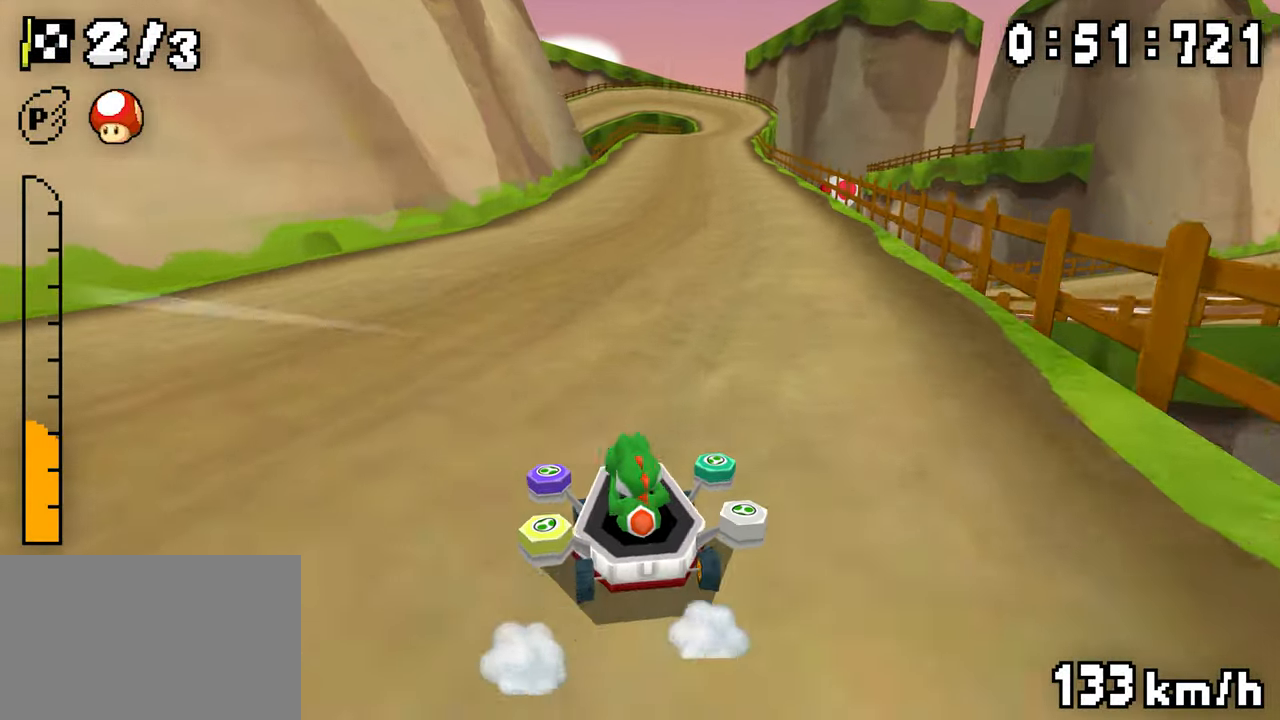
{"buttons": ["A", "R1"], "events": [[84, "DPAD_LEFT", "up"], [100, "DPAD_RIGHT", "down"], [267, "DPAD_RIGHT", "up"], [300, "DPAD_LEFT", "down"], [500, "DPAD_LEFT", "up"]]}
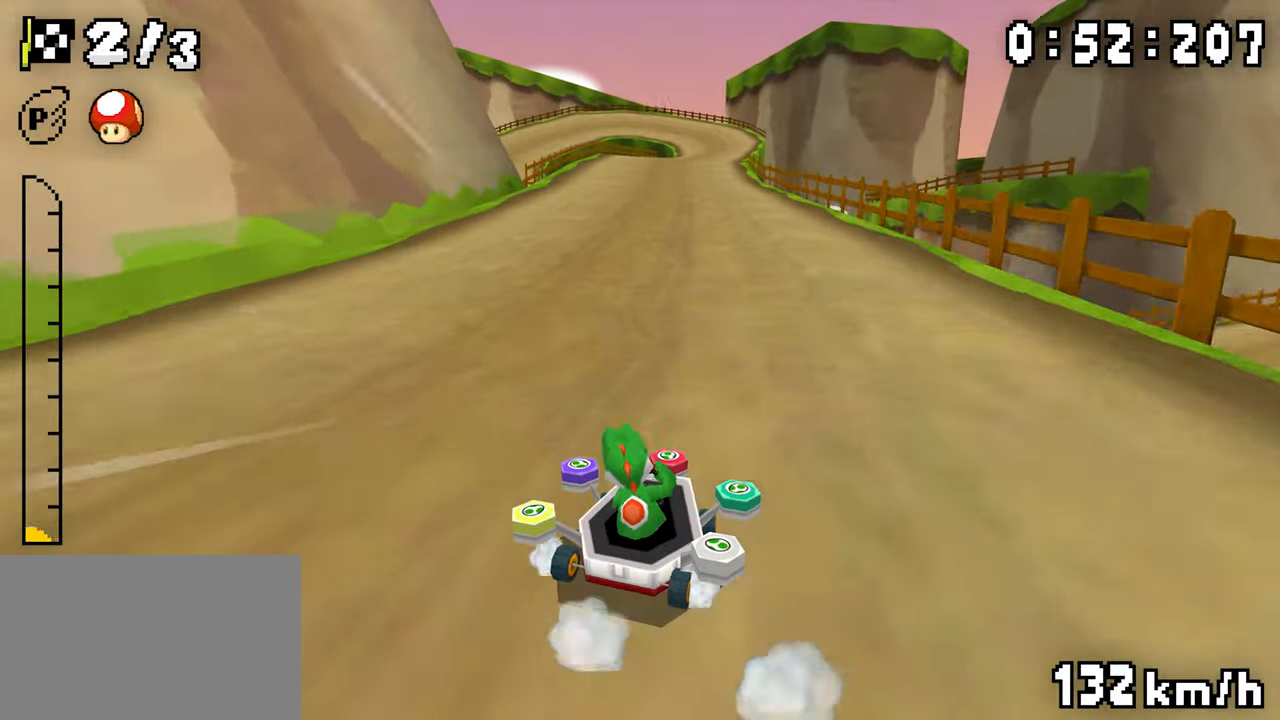
{"buttons": ["A", "R1", "DPAD_RIGHT"], "events": [[67, "R1", "up"], [117, "R1", "down"], [167, "DPAD_LEFT", "down"], [350, "DPAD_LEFT", "up"], [367, "DPAD_RIGHT", "down"]]}
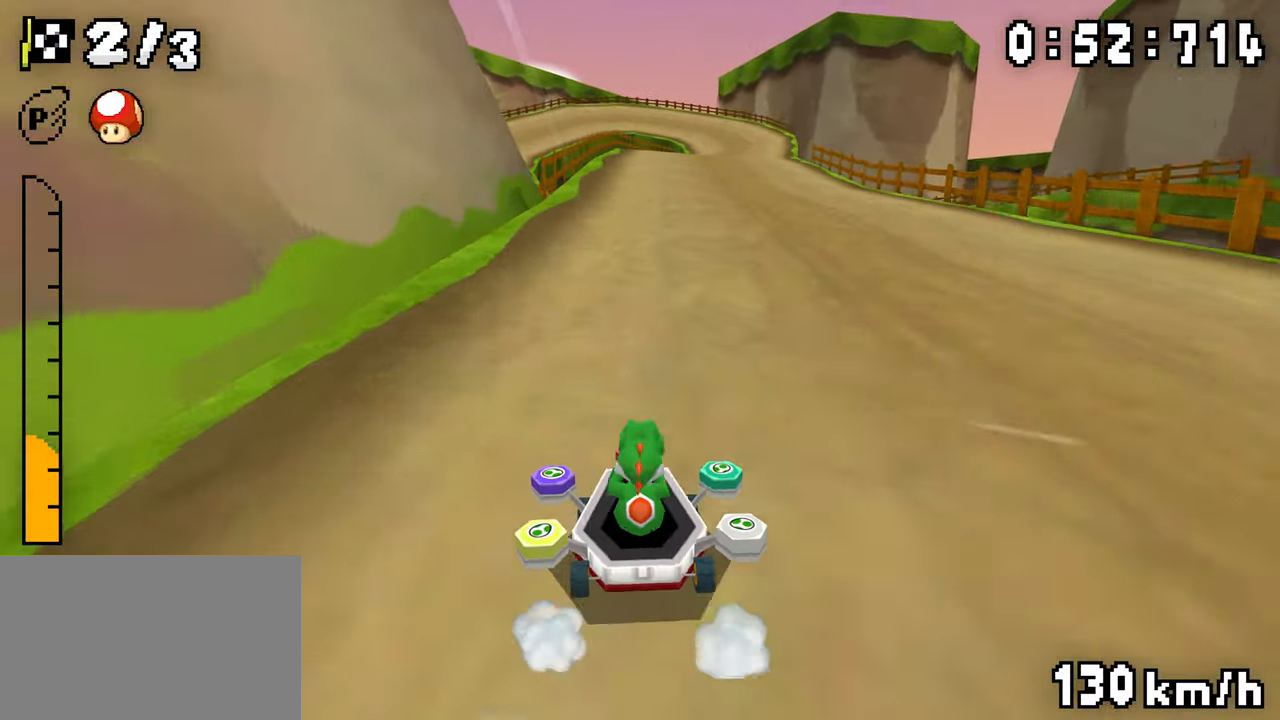
{"buttons": ["A", "DPAD_LEFT"], "events": [[34, "DPAD_RIGHT", "up"], [67, "DPAD_LEFT", "down"], [184, "DPAD_LEFT", "up"], [250, "DPAD_RIGHT", "down"], [417, "DPAD_RIGHT", "up"], [450, "DPAD_LEFT", "down"], [500, "R1", "up"]]}
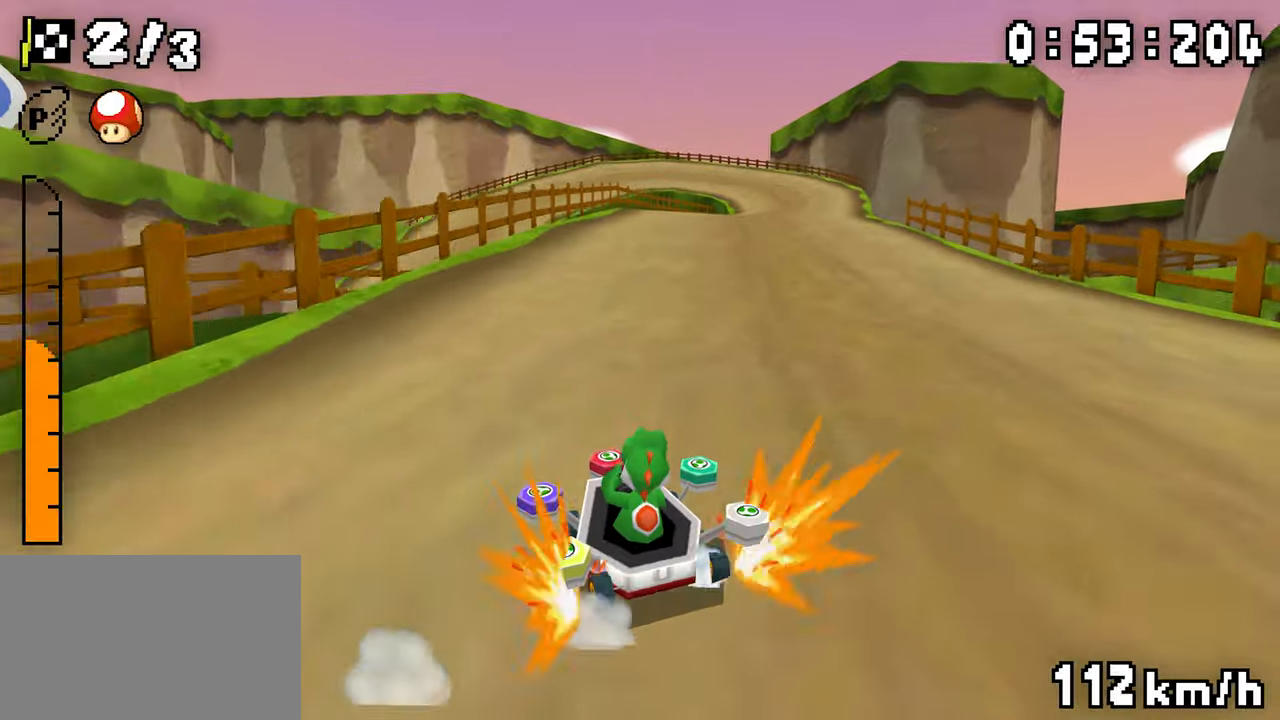
{"buttons": ["A", "R1", "DPAD_RIGHT"], "events": [[17, "DPAD_LEFT", "up"], [50, "R1", "down"], [300, "DPAD_LEFT", "down"], [450, "DPAD_LEFT", "up"], [484, "DPAD_RIGHT", "down"]]}
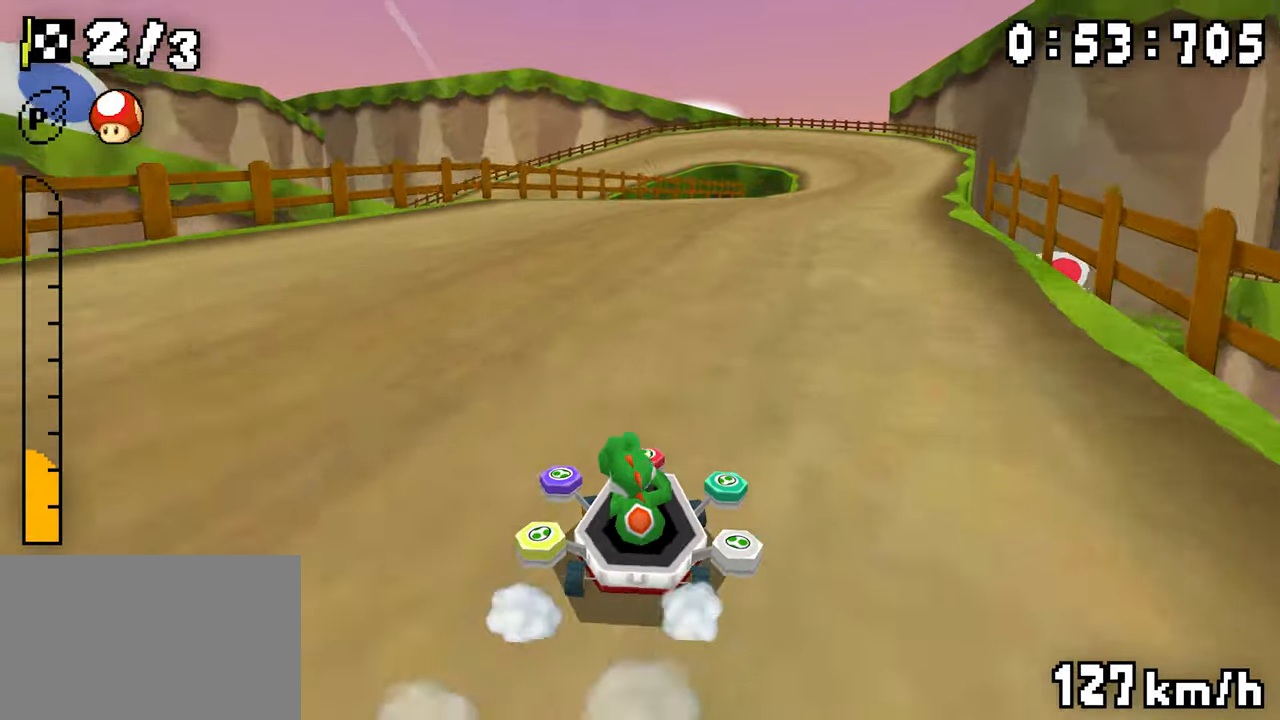
{"buttons": ["A"], "events": [[150, "DPAD_RIGHT", "up"], [167, "DPAD_LEFT", "down"], [350, "DPAD_LEFT", "up"], [417, "DPAD_RIGHT", "down"], [417, "R1", "up"], [500, "DPAD_RIGHT", "up"]]}
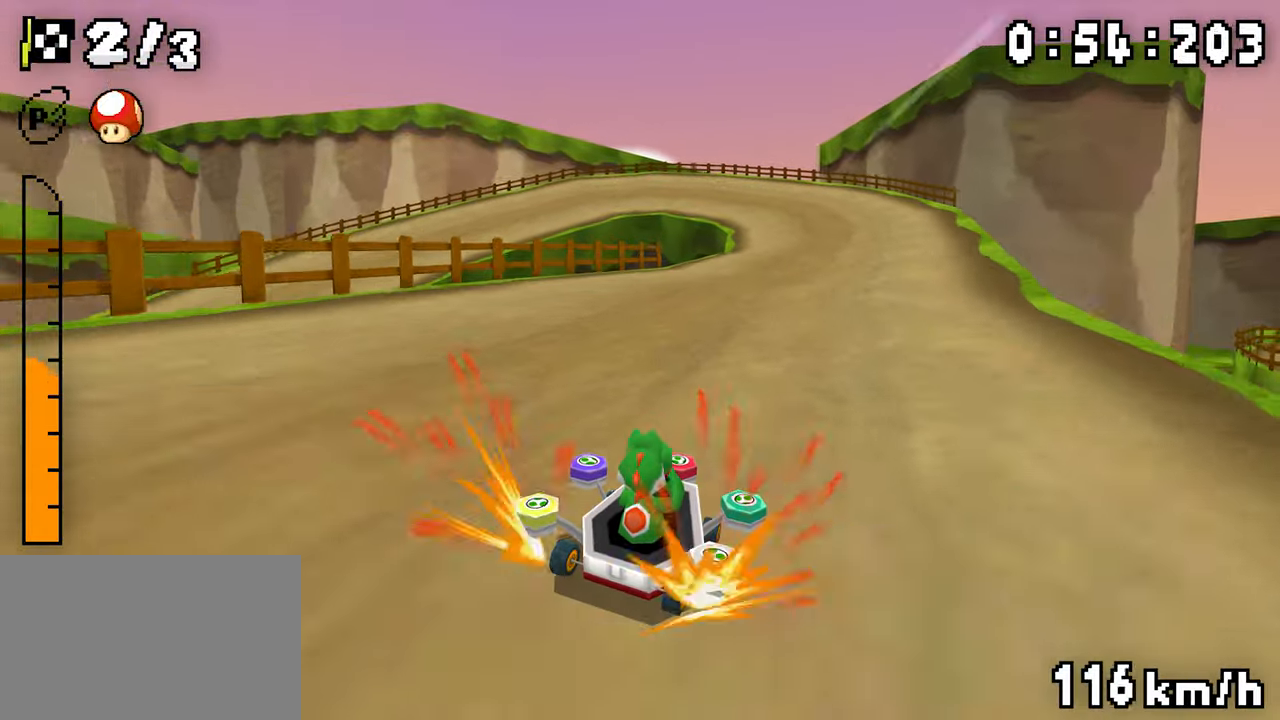
{"buttons": ["A", "R1", "DPAD_LEFT"], "events": [[17, "R1", "down"], [34, "DPAD_LEFT", "down"], [200, "DPAD_LEFT", "up"], [267, "DPAD_RIGHT", "down"], [434, "DPAD_RIGHT", "up"], [450, "DPAD_LEFT", "down"]]}
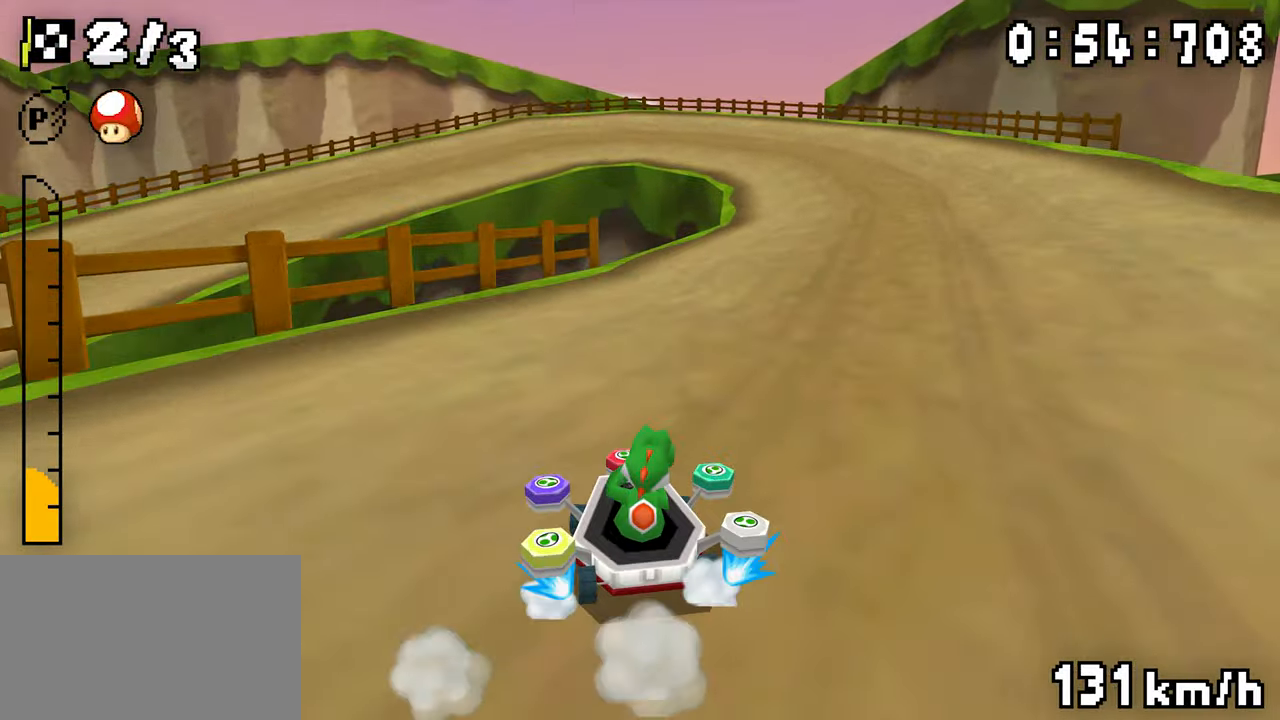
{"buttons": ["A", "R1"], "events": [[134, "DPAD_LEFT", "up"], [150, "DPAD_RIGHT", "down"], [317, "DPAD_RIGHT", "up"], [334, "DPAD_LEFT", "down"], [400, "R1", "up"], [417, "DPAD_LEFT", "up"], [450, "R1", "down"]]}
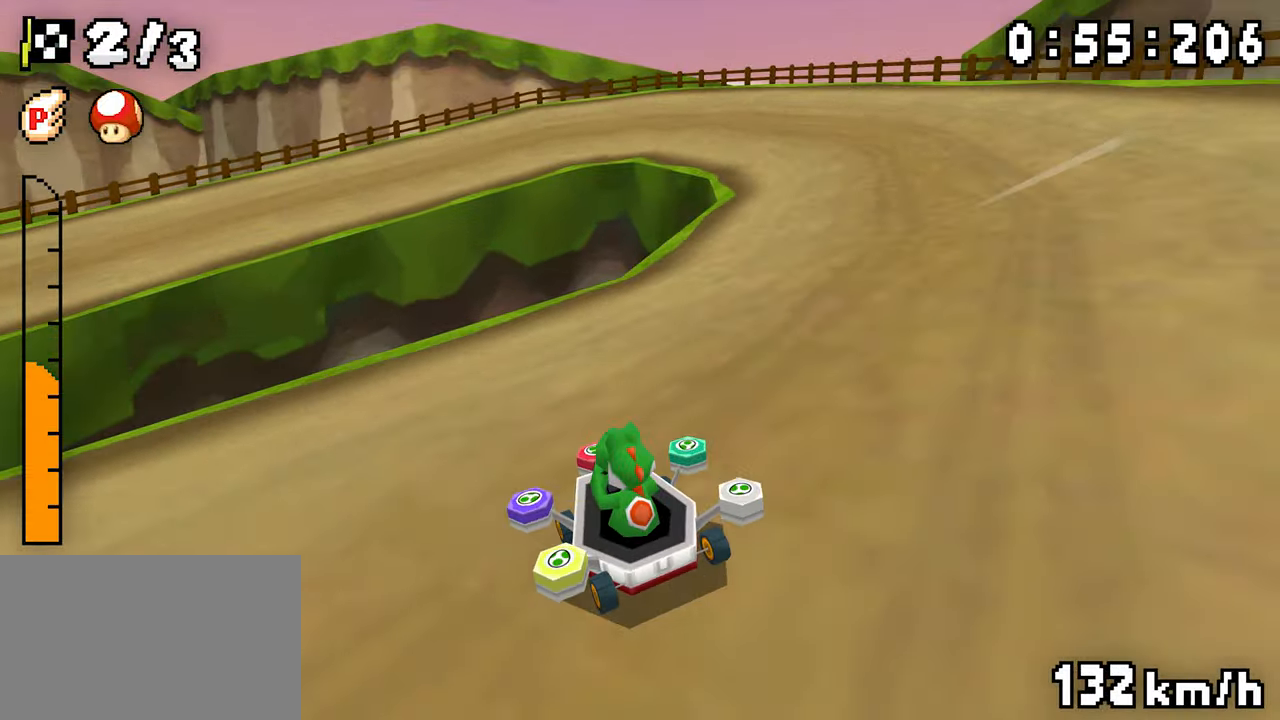
{"buttons": ["A", "R1"], "events": [[34, "DPAD_LEFT", "down"], [167, "DPAD_LEFT", "up"], [217, "DPAD_RIGHT", "down"], [367, "DPAD_RIGHT", "up"], [400, "DPAD_LEFT", "down"], [450, "DPAD_LEFT", "up"]]}
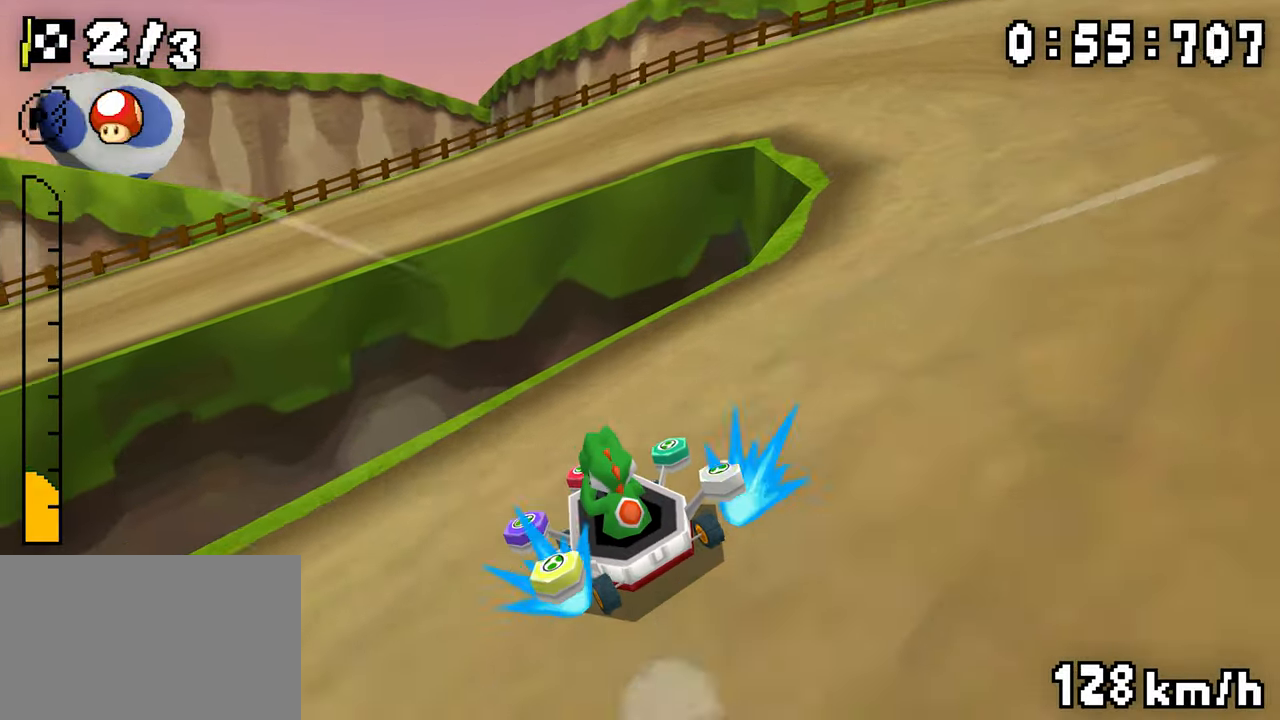
{"buttons": ["A", "R1", "DPAD_LEFT"], "events": [[117, "DPAD_RIGHT", "down"], [184, "DPAD_RIGHT", "up"], [300, "DPAD_LEFT", "down"], [384, "R1", "up"], [434, "R1", "down"]]}
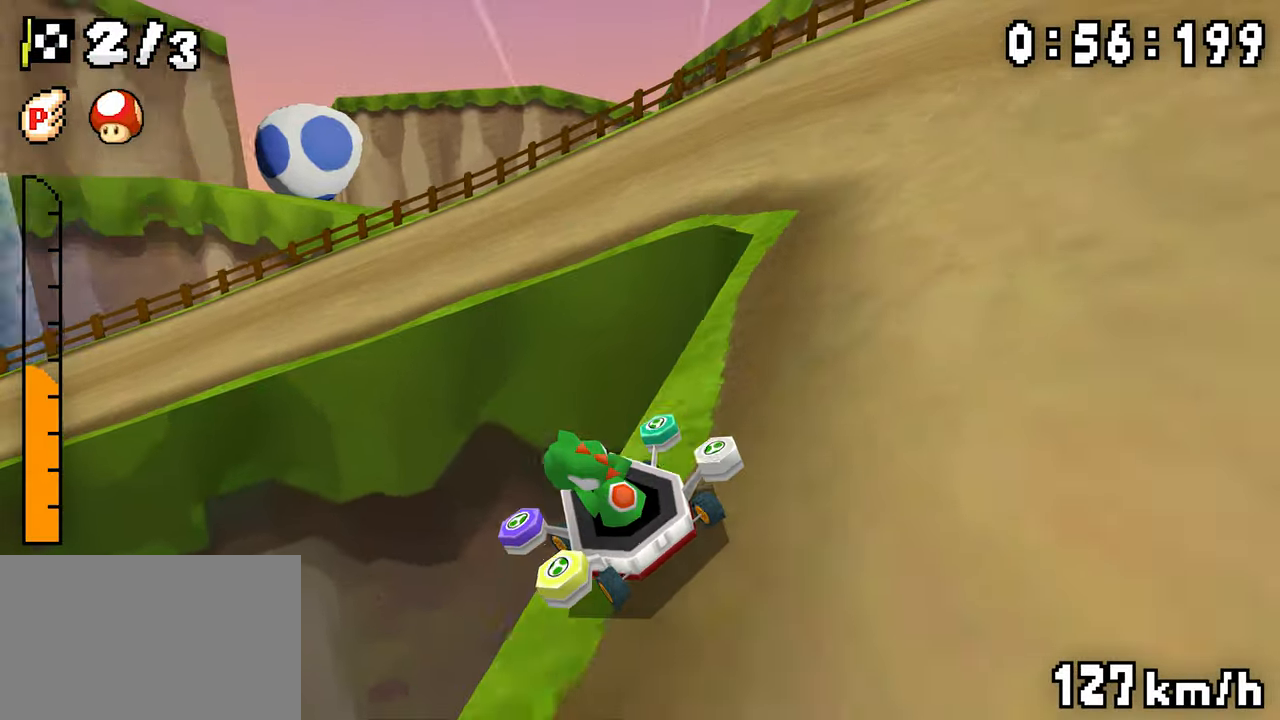
{"buttons": ["A", "DPAD_LEFT"], "events": [[234, "R1", "up"]]}
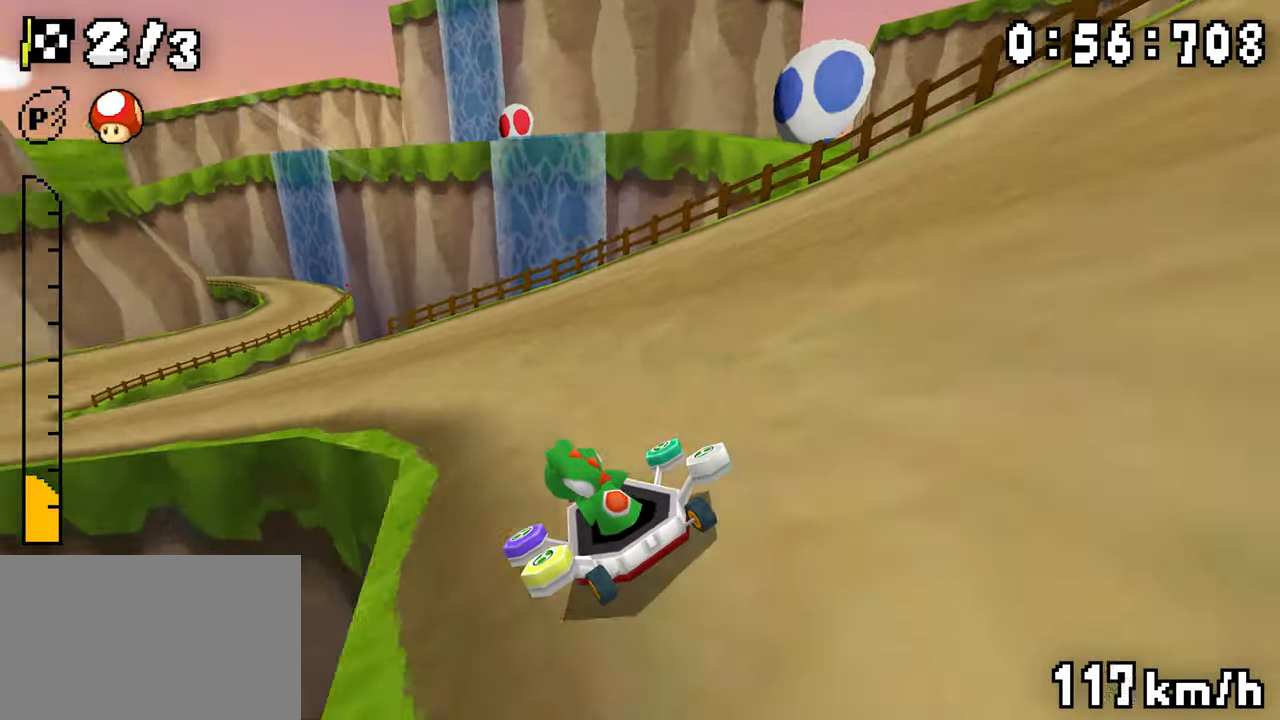
{"buttons": ["A", "R1", "DPAD_RIGHT"], "events": [[367, "DPAD_LEFT", "up"], [384, "R1", "down"], [467, "DPAD_RIGHT", "down"]]}
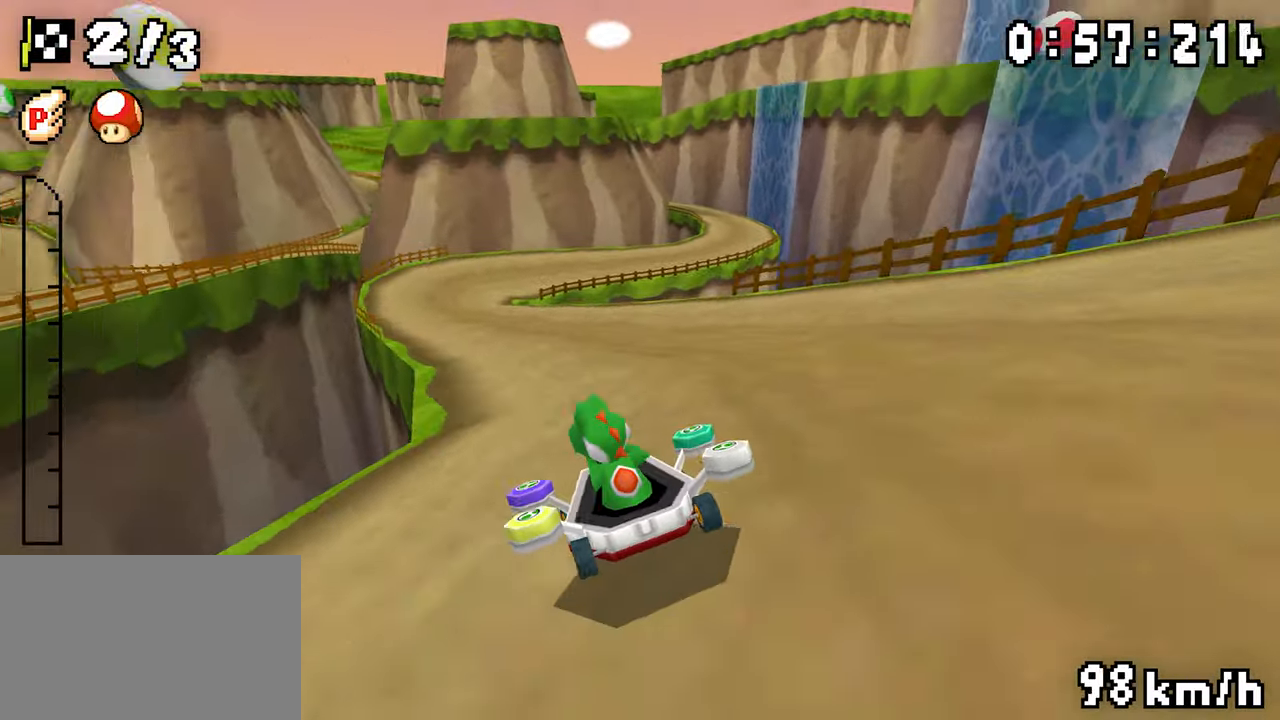
{"buttons": ["A", "R1", "DPAD_LEFT"], "events": [[100, "DPAD_RIGHT", "up"], [134, "DPAD_LEFT", "down"], [284, "DPAD_LEFT", "up"], [317, "DPAD_RIGHT", "down"], [434, "DPAD_RIGHT", "up"], [500, "DPAD_LEFT", "down"]]}
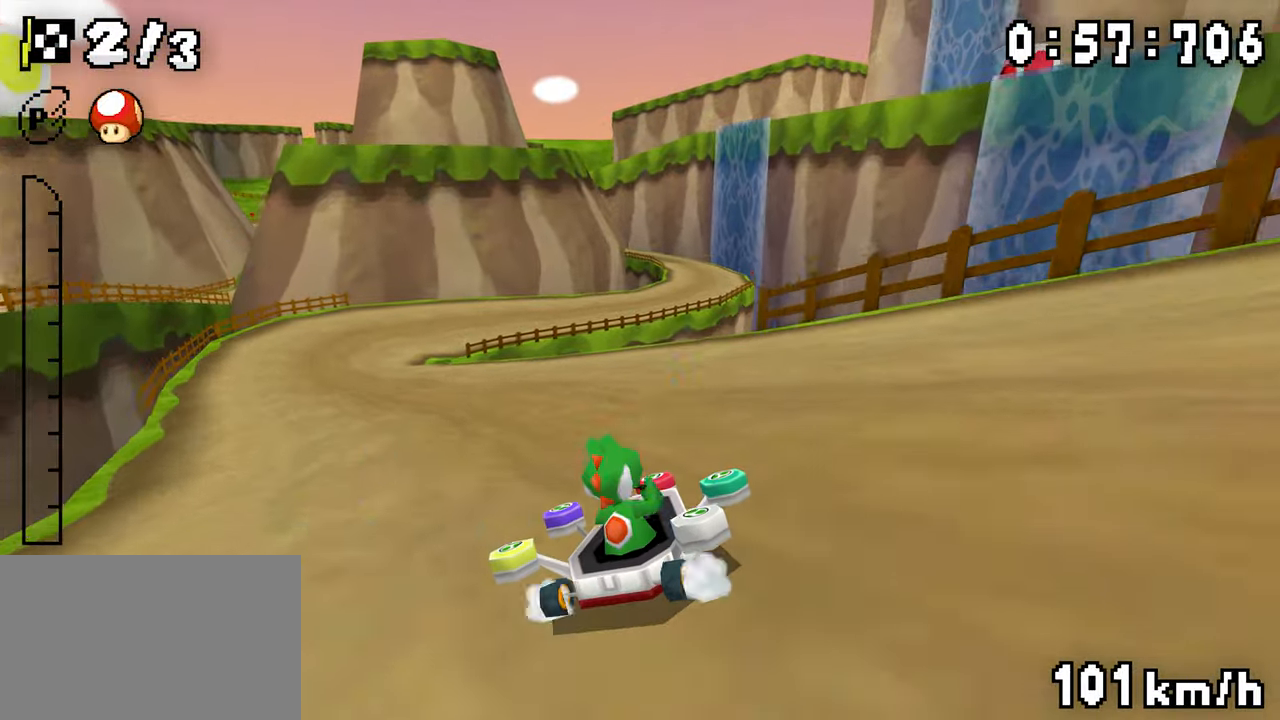
{"buttons": ["A", "DPAD_LEFT"], "events": [[167, "DPAD_LEFT", "up"], [284, "DPAD_LEFT", "down"], [300, "R1", "up"]]}
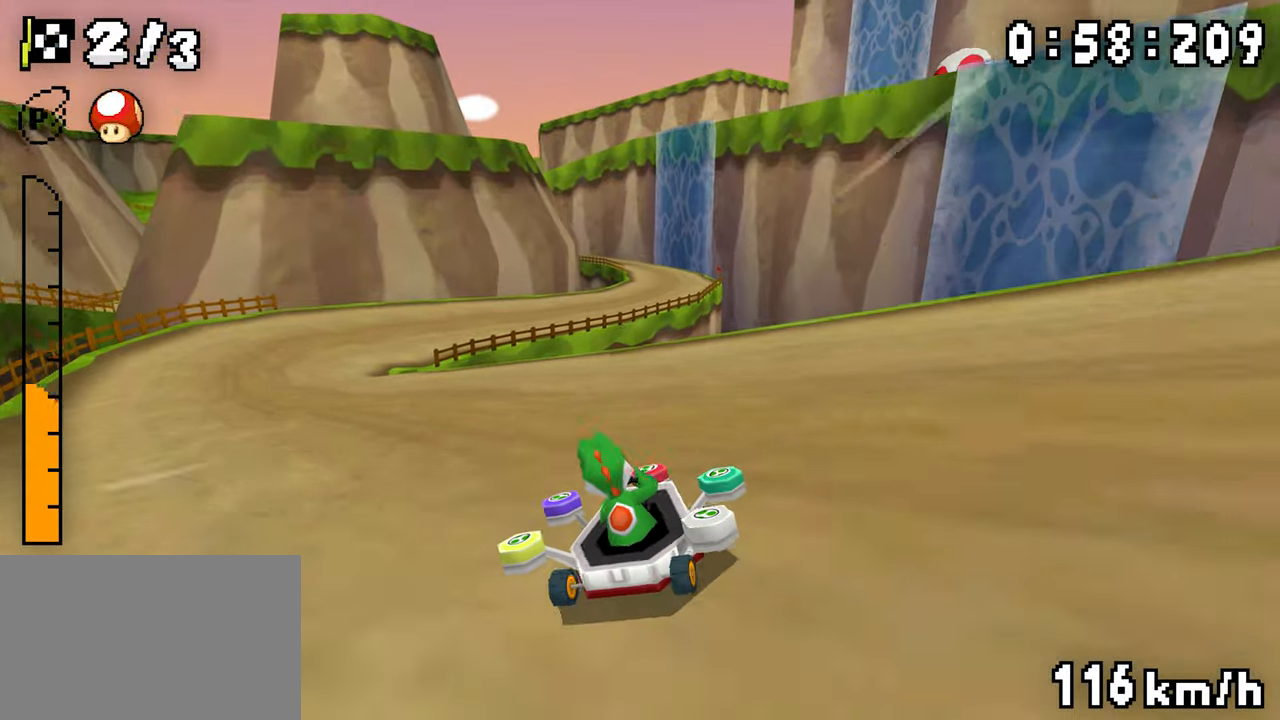
{"buttons": ["A", "R1", "DPAD_LEFT"], "events": [[100, "DPAD_LEFT", "up"], [134, "R1", "down"], [267, "DPAD_RIGHT", "down"], [350, "DPAD_RIGHT", "up"], [384, "DPAD_LEFT", "down"]]}
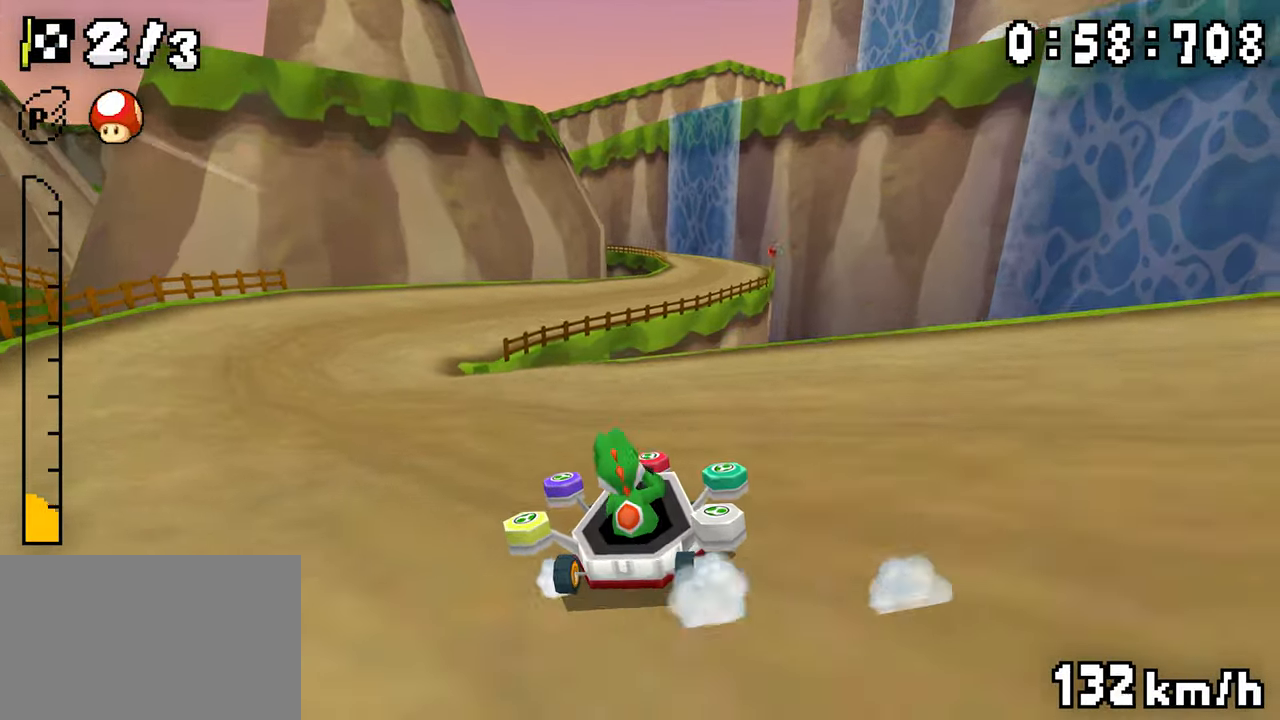
{"buttons": ["A", "R1"], "events": [[50, "DPAD_LEFT", "up"], [300, "DPAD_LEFT", "down"], [484, "DPAD_LEFT", "up"]]}
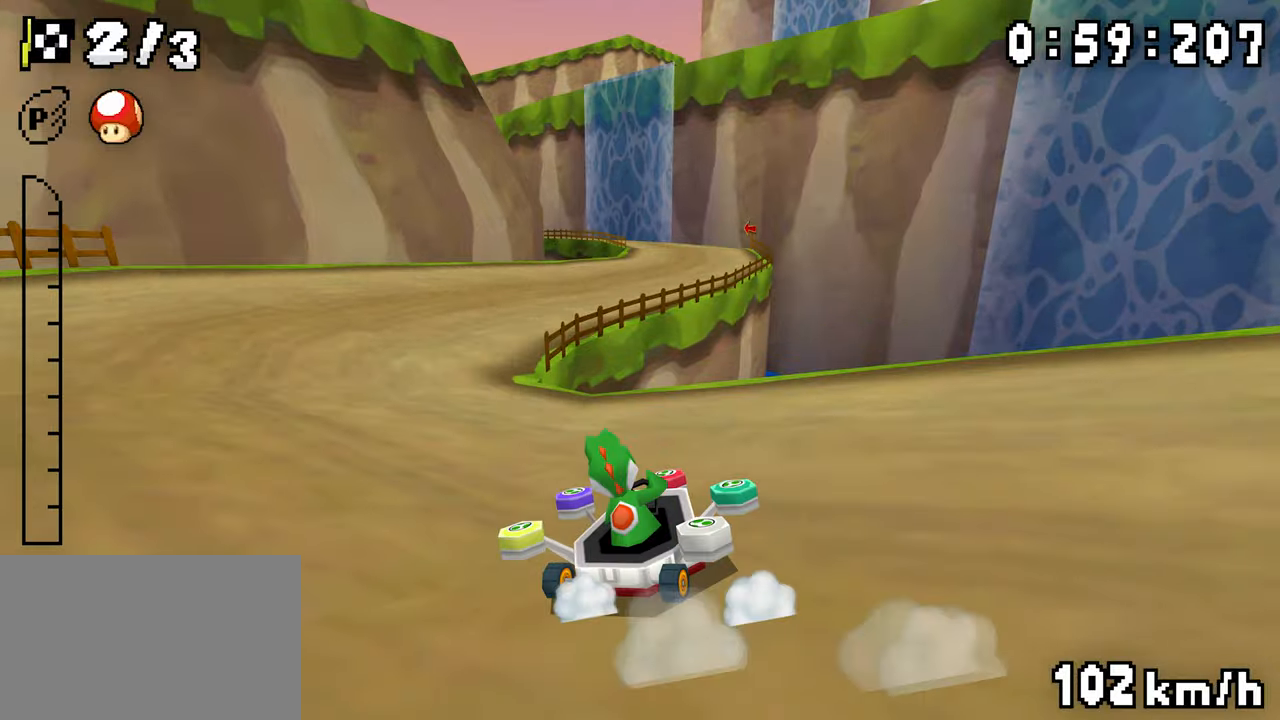
{"buttons": ["A", "R1", "DPAD_LEFT"], "events": [[117, "R1", "up"], [184, "R1", "down"], [267, "DPAD_LEFT", "down"]]}
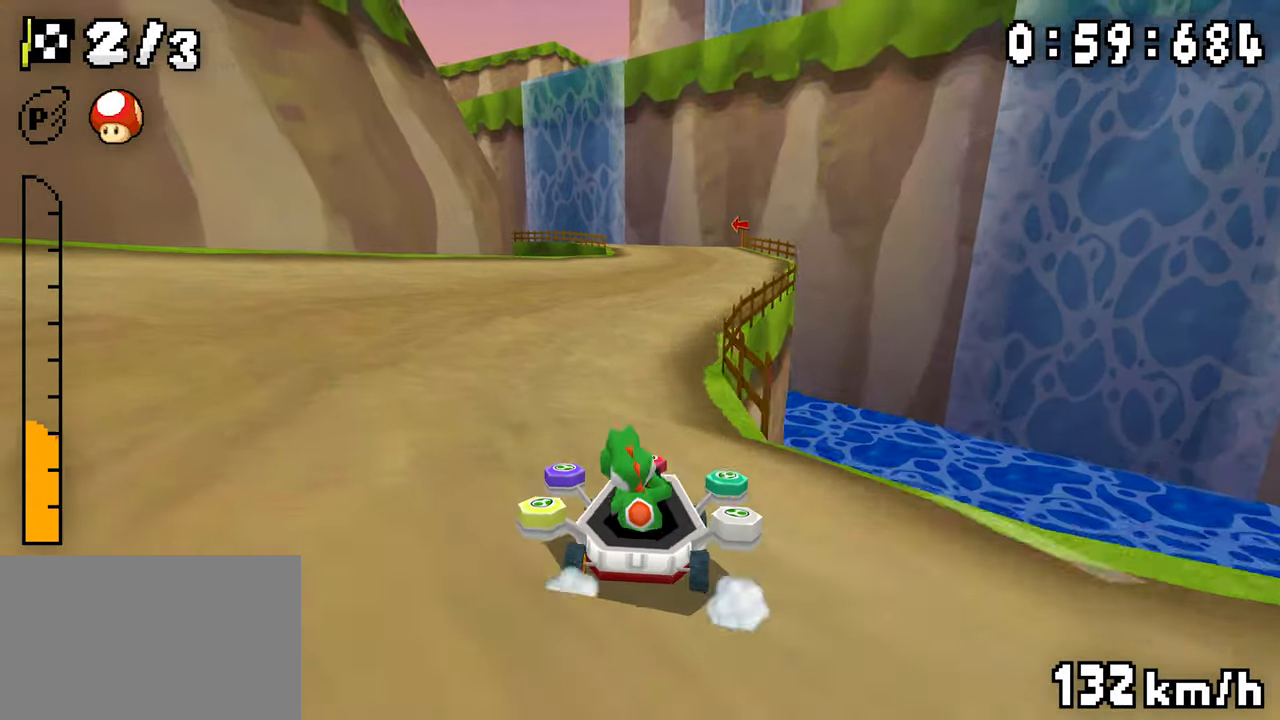
{"buttons": ["A", "R1"], "events": [[17, "DPAD_LEFT", "up"], [67, "DPAD_RIGHT", "down"], [200, "DPAD_RIGHT", "up"], [317, "DPAD_LEFT", "down"], [434, "DPAD_LEFT", "up"]]}
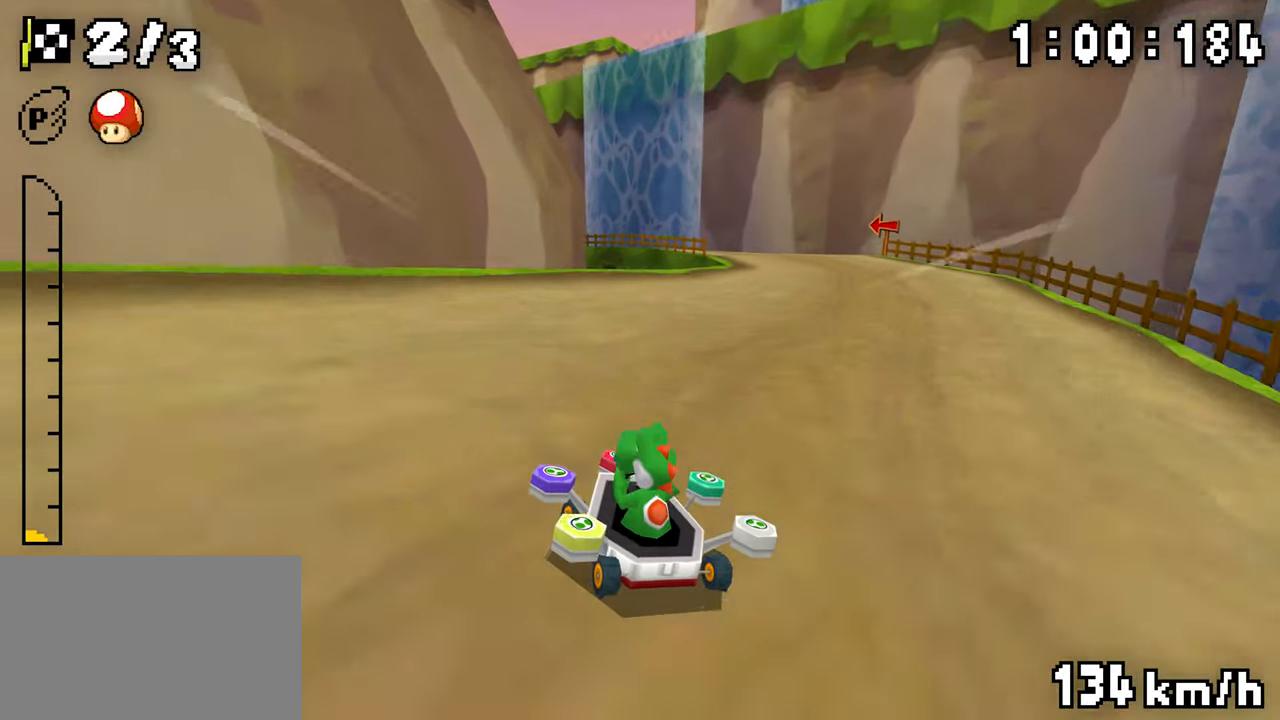
{"buttons": ["A"], "events": [[17, "DPAD_RIGHT", "down"], [200, "DPAD_RIGHT", "up"], [217, "DPAD_LEFT", "down"], [334, "DPAD_LEFT", "up"], [350, "R1", "up"], [367, "DPAD_RIGHT", "down"], [450, "DPAD_RIGHT", "up"]]}
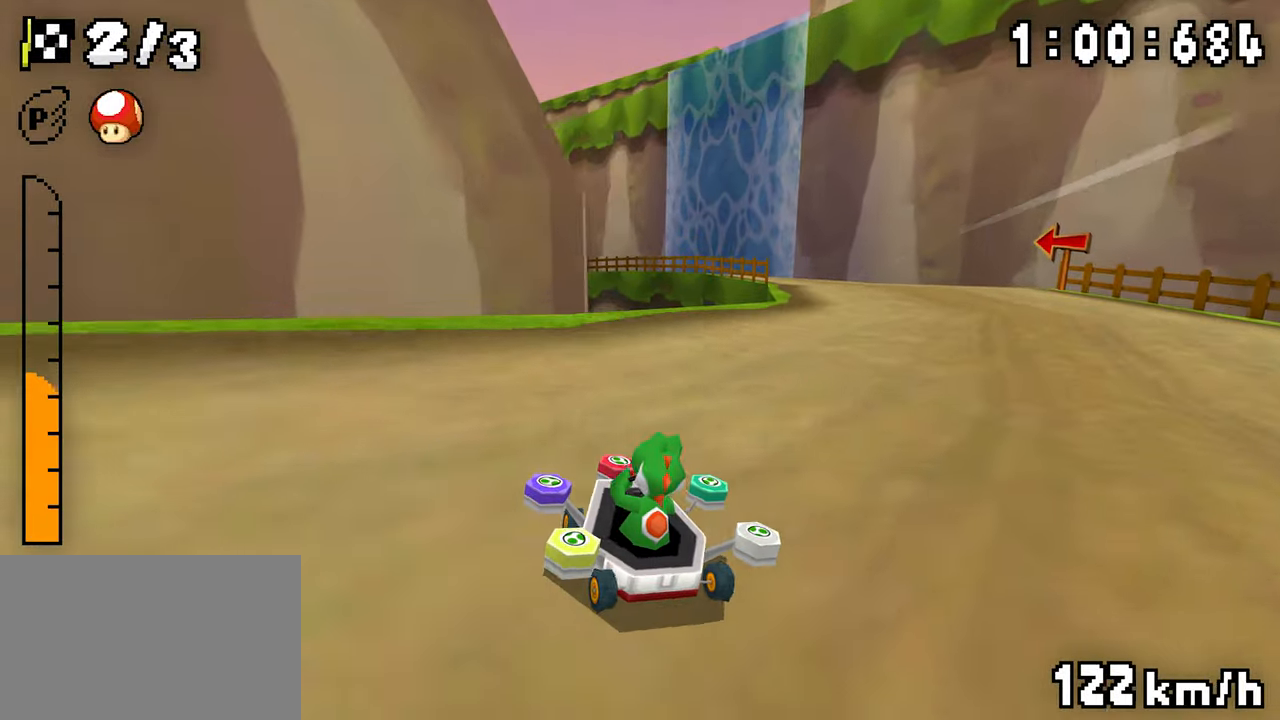
{"buttons": ["A", "R1", "DPAD_RIGHT"], "events": [[17, "R1", "down"], [150, "DPAD_LEFT", "down"], [350, "DPAD_LEFT", "up"], [384, "DPAD_RIGHT", "down"]]}
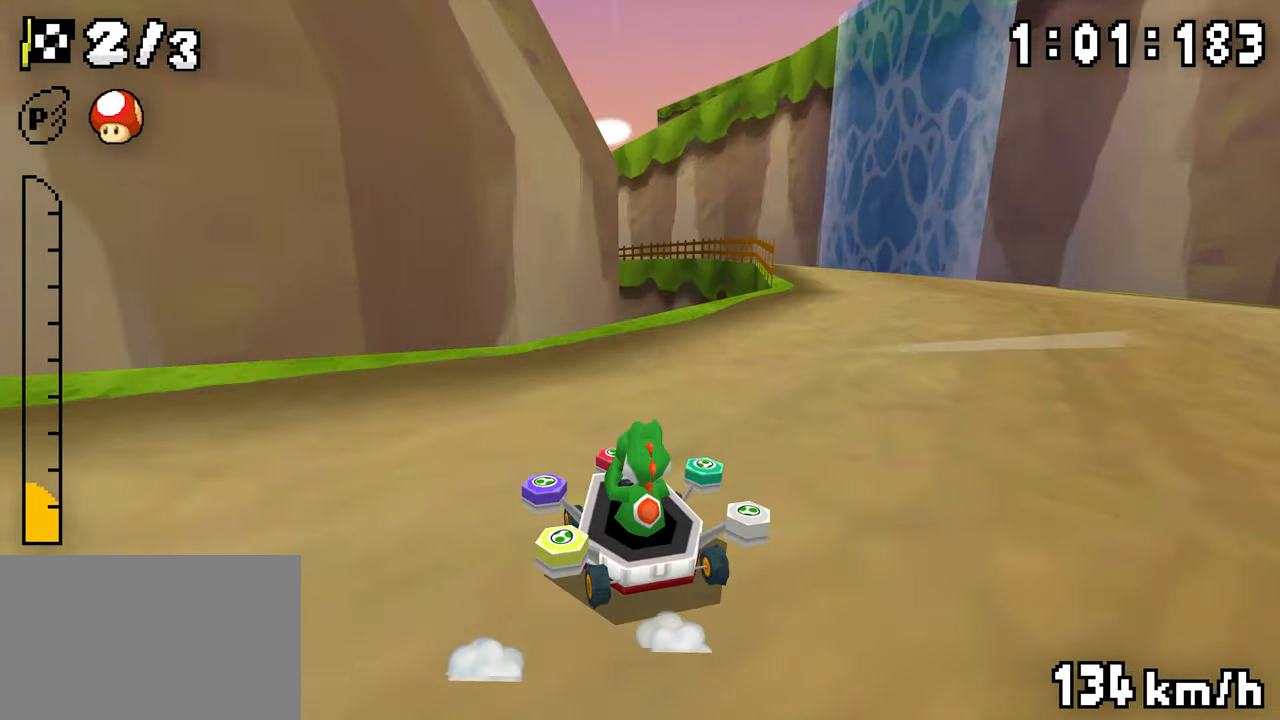
{"buttons": ["A", "R1", "DPAD_RIGHT"], "events": [[50, "DPAD_RIGHT", "up"], [67, "DPAD_LEFT", "down"], [350, "DPAD_LEFT", "up"], [367, "DPAD_RIGHT", "down"]]}
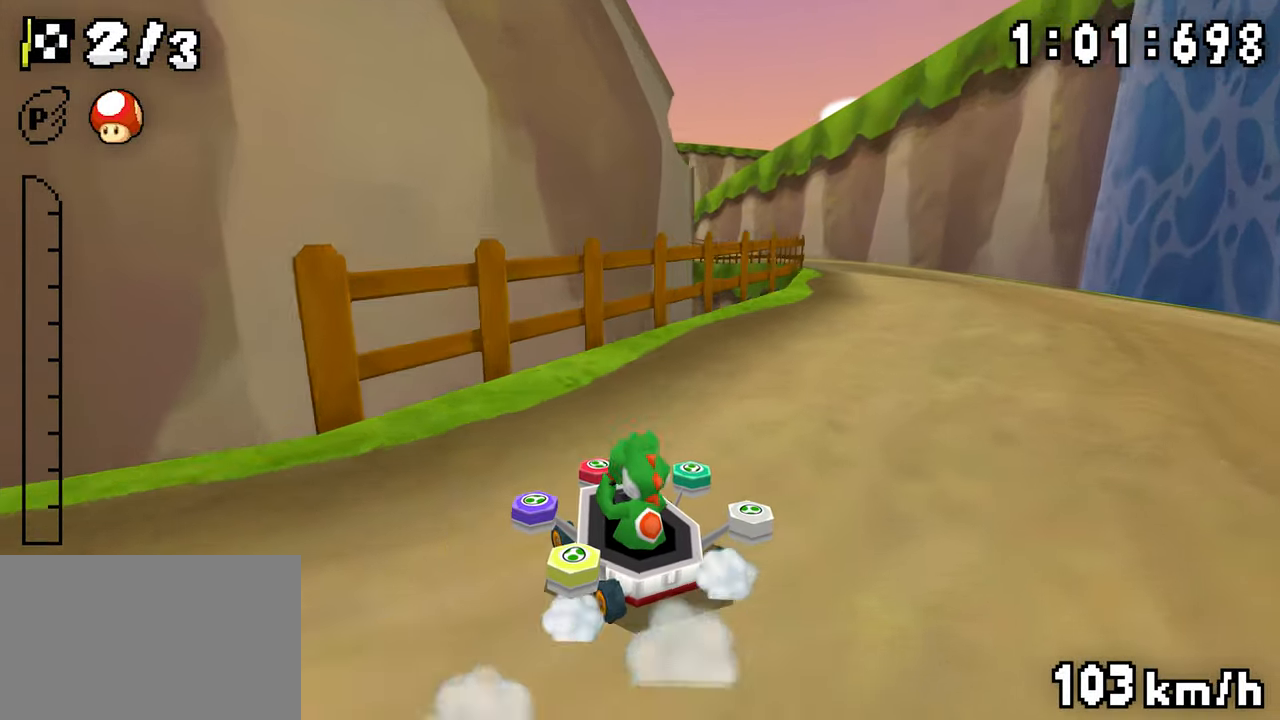
{"buttons": ["A"], "events": [[34, "DPAD_RIGHT", "up"], [50, "DPAD_LEFT", "down"], [134, "DPAD_LEFT", "up"], [184, "R1", "up"], [200, "DPAD_RIGHT", "down"], [434, "DPAD_RIGHT", "up"]]}
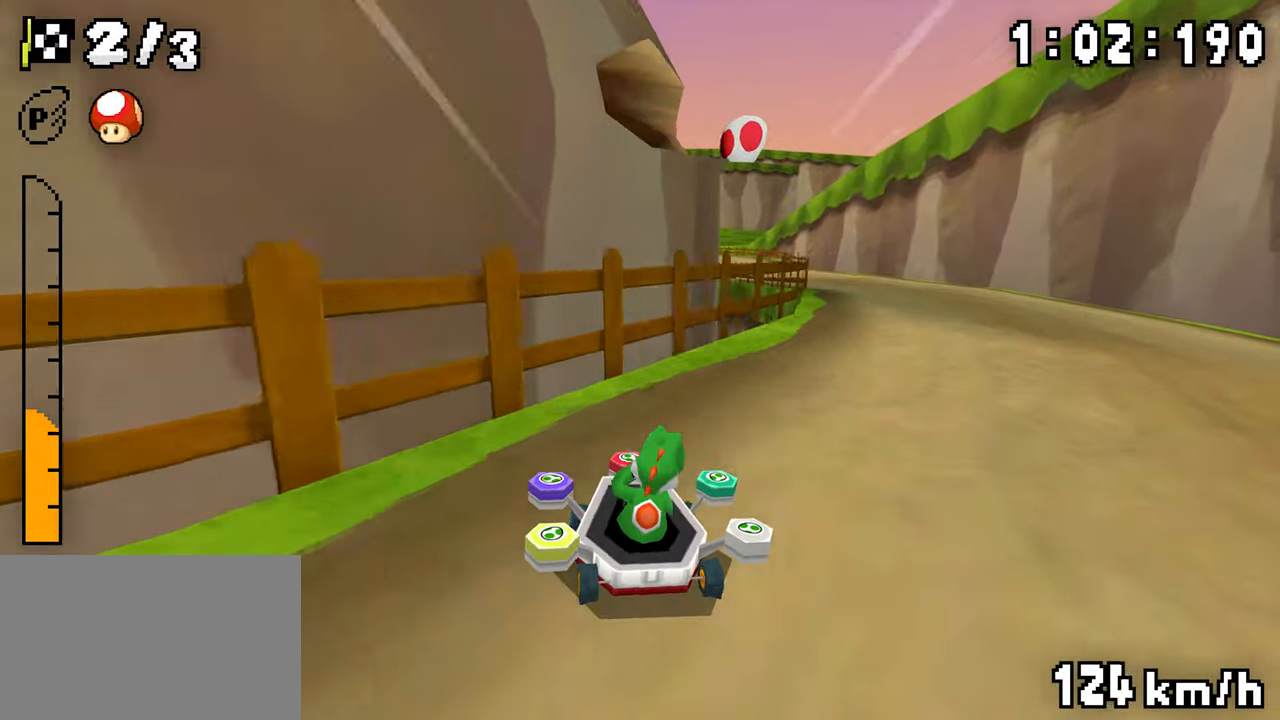
{"buttons": ["A", "R1", "DPAD_LEFT"], "events": [[17, "R1", "down"], [184, "DPAD_LEFT", "down"], [284, "DPAD_LEFT", "up"], [317, "DPAD_RIGHT", "down"], [467, "DPAD_RIGHT", "up"], [484, "DPAD_LEFT", "down"]]}
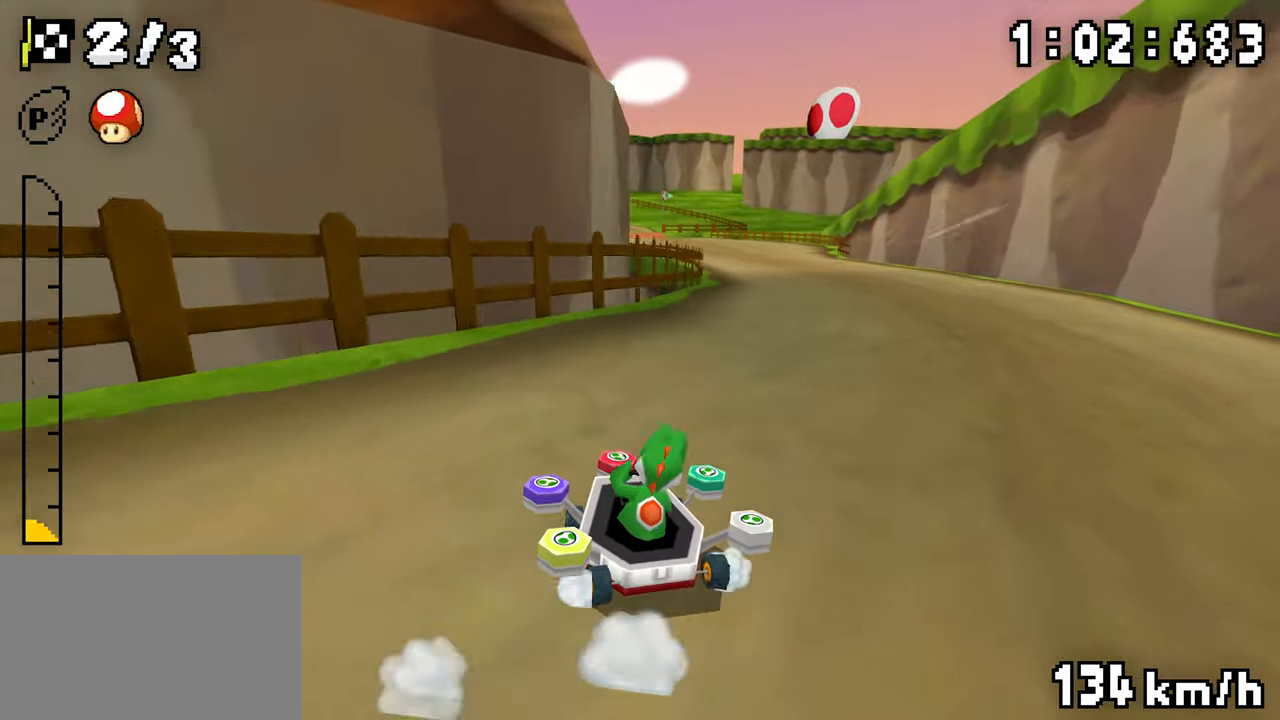
{"buttons": ["A", "R1"], "events": [[50, "DPAD_LEFT", "up"], [200, "DPAD_RIGHT", "down"], [350, "DPAD_RIGHT", "up"], [384, "DPAD_LEFT", "down"], [434, "DPAD_LEFT", "up"], [434, "R1", "up"], [484, "R1", "down"]]}
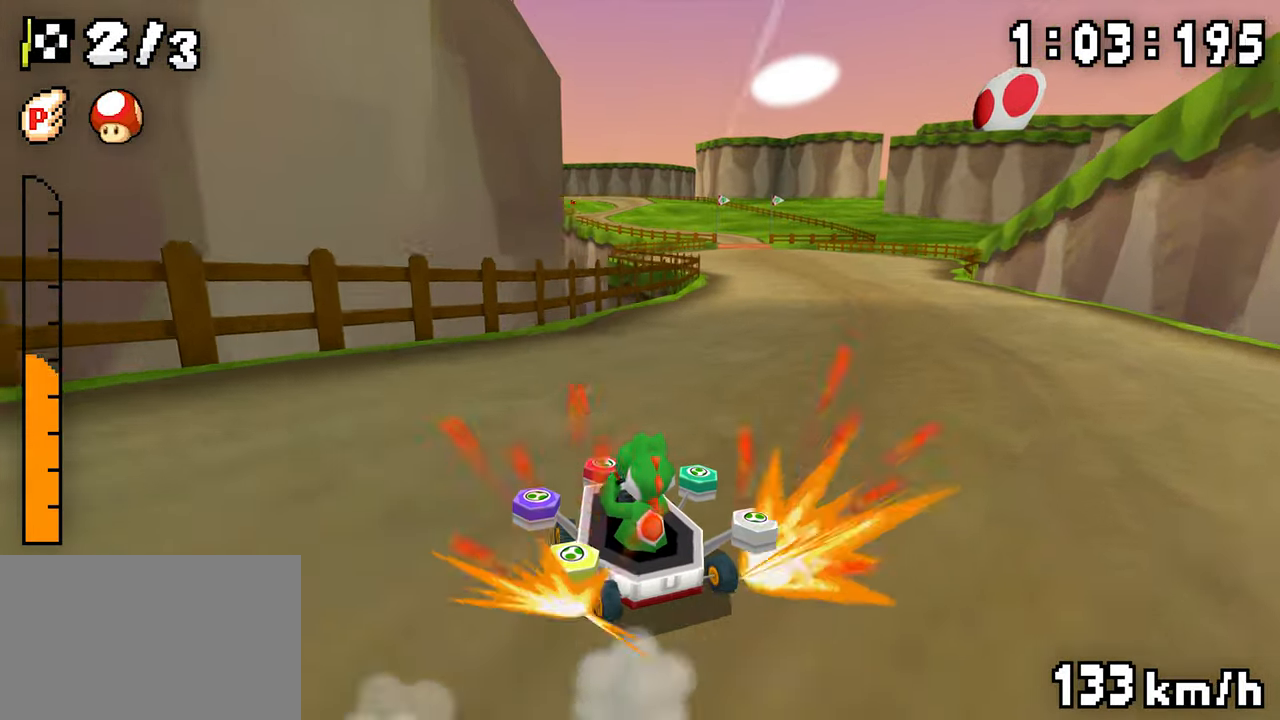
{"buttons": ["A", "R1", "DPAD_RIGHT"], "events": [[134, "DPAD_RIGHT", "down"], [267, "DPAD_RIGHT", "up"], [317, "DPAD_LEFT", "down"], [484, "DPAD_LEFT", "up"], [500, "DPAD_RIGHT", "down"]]}
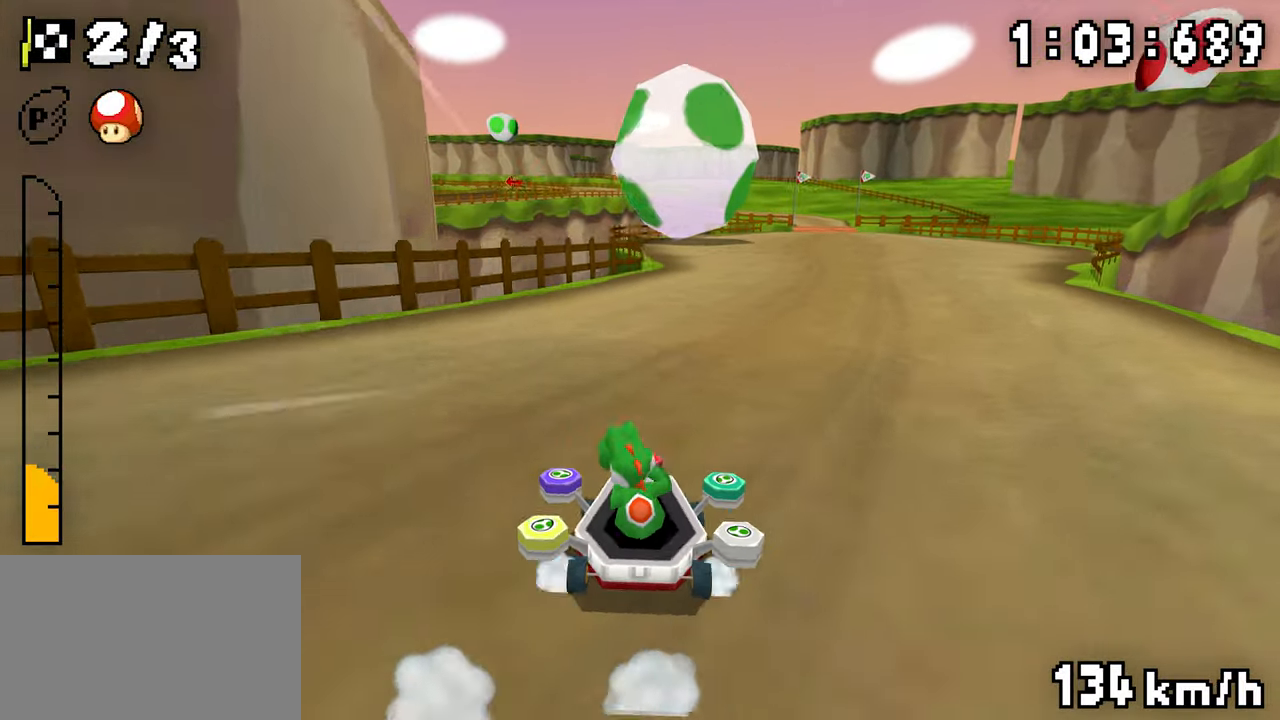
{"buttons": ["A"], "events": [[184, "DPAD_RIGHT", "up"], [200, "DPAD_LEFT", "down"], [384, "DPAD_LEFT", "up"], [467, "R1", "up"]]}
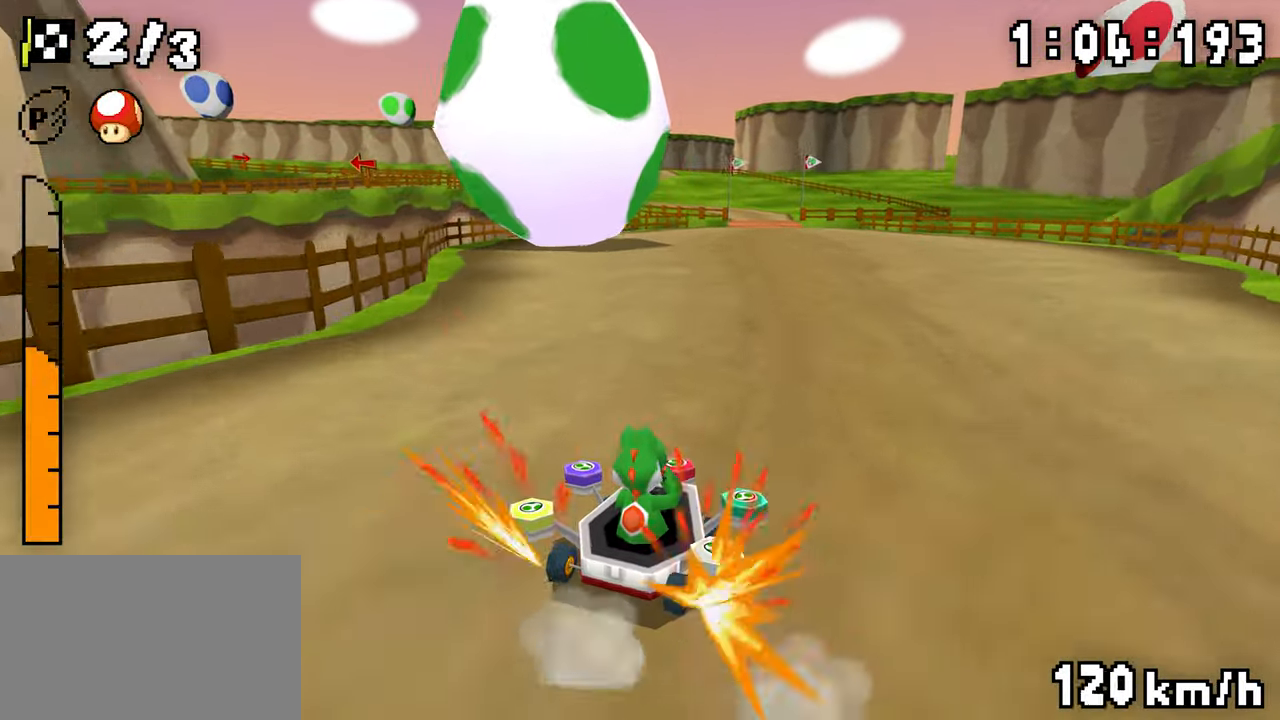
{"buttons": ["A", "R1", "DPAD_RIGHT"], "events": [[17, "DPAD_LEFT", "down"], [17, "R1", "down"], [384, "DPAD_LEFT", "up"], [417, "DPAD_RIGHT", "down"]]}
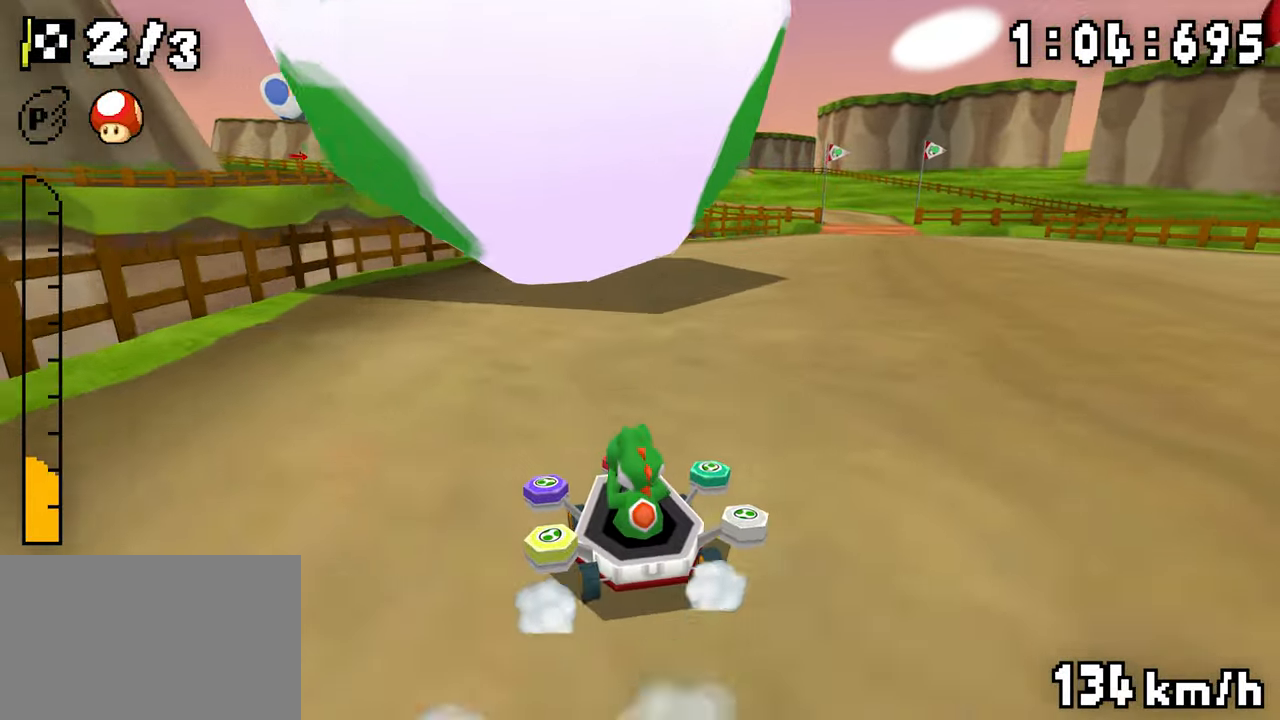
{"buttons": ["A", "R1", "DPAD_LEFT"], "events": [[67, "DPAD_RIGHT", "up"], [84, "DPAD_LEFT", "down"], [184, "DPAD_LEFT", "up"], [300, "DPAD_RIGHT", "down"], [467, "DPAD_RIGHT", "up"], [484, "DPAD_LEFT", "down"]]}